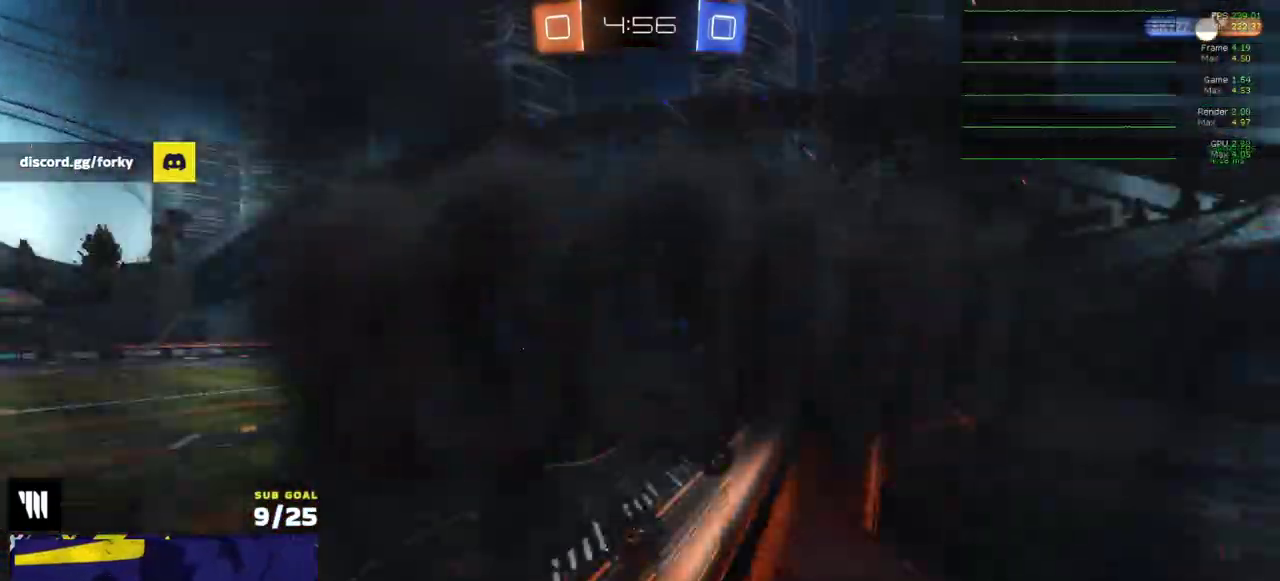
Gameplay with a controller (Xbox layout); each line is a JSON object with the inputs held at the frame after it. "events" lists button and stick changes between this image and that frame as [ms after this image, input, new state], when the widget could be followed in between. Not read: L3.
{"buttons": ["R2"], "right_stick": "center", "events": []}
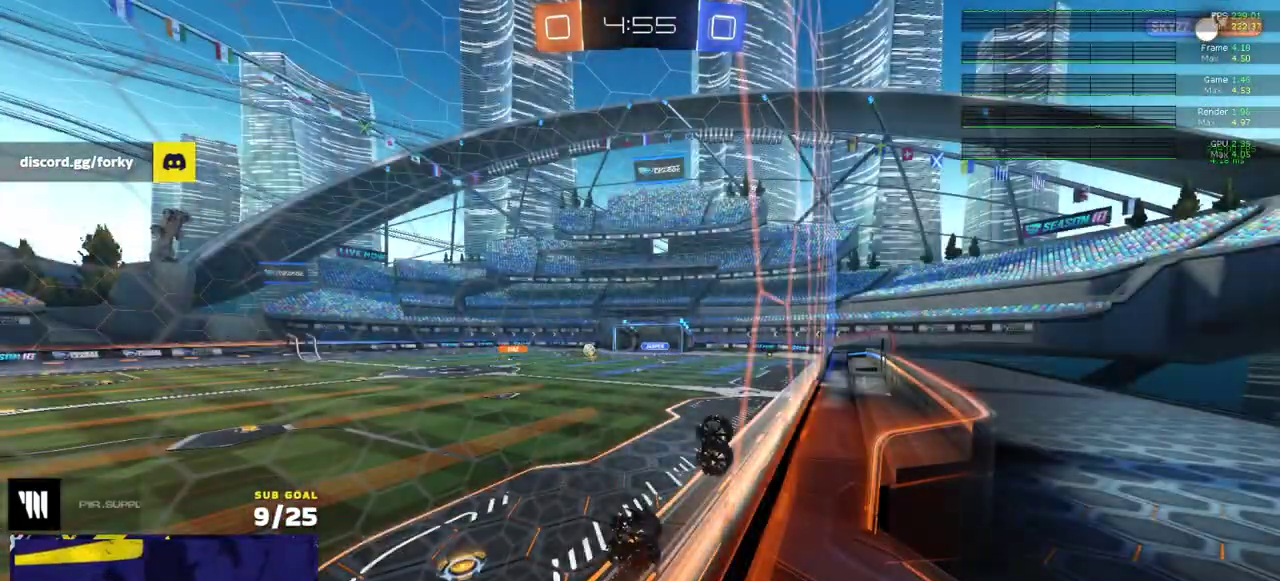
{"buttons": ["R2"], "right_stick": "center", "events": []}
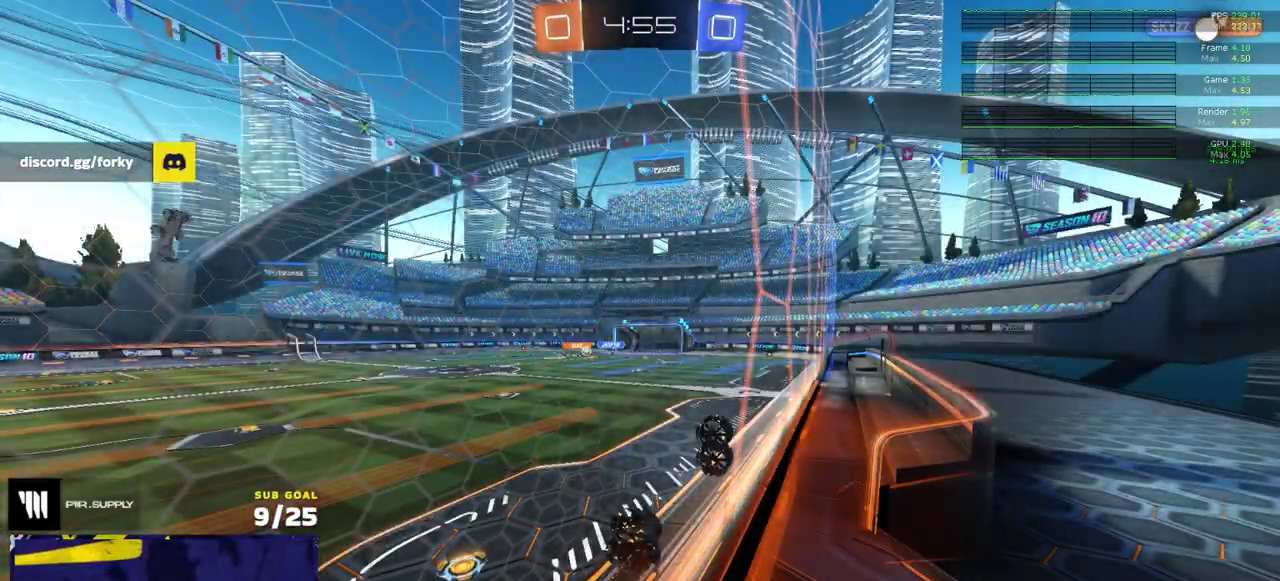
{"buttons": ["R2"], "right_stick": "center", "events": []}
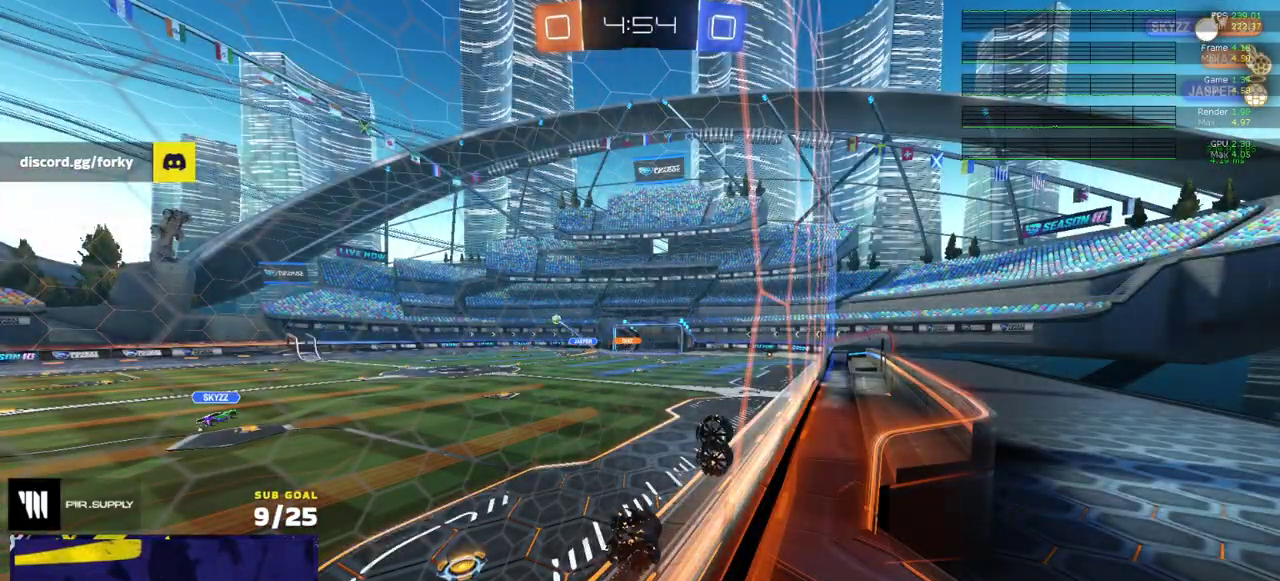
{"buttons": ["R1", "R2"], "right_stick": "center", "events": [[433, "R1", "down"]]}
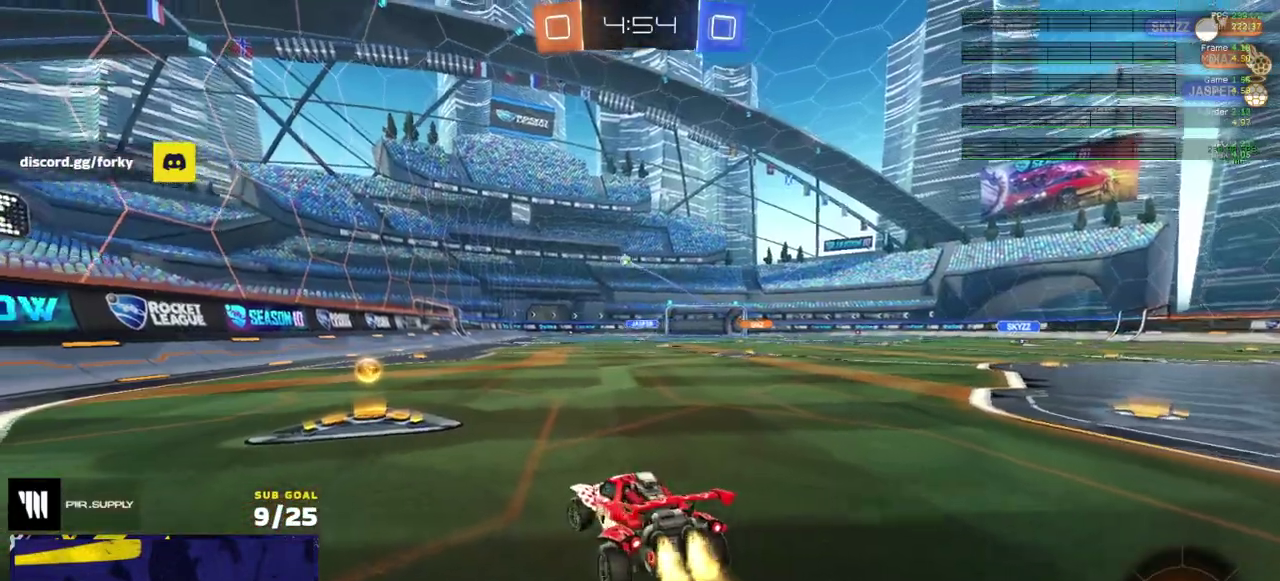
{"buttons": ["A", "L1", "R1"], "right_stick": "center", "events": [[367, "A", "down"], [417, "L1", "down"], [433, "A", "up"], [483, "A", "down"], [500, "R2", "up"]]}
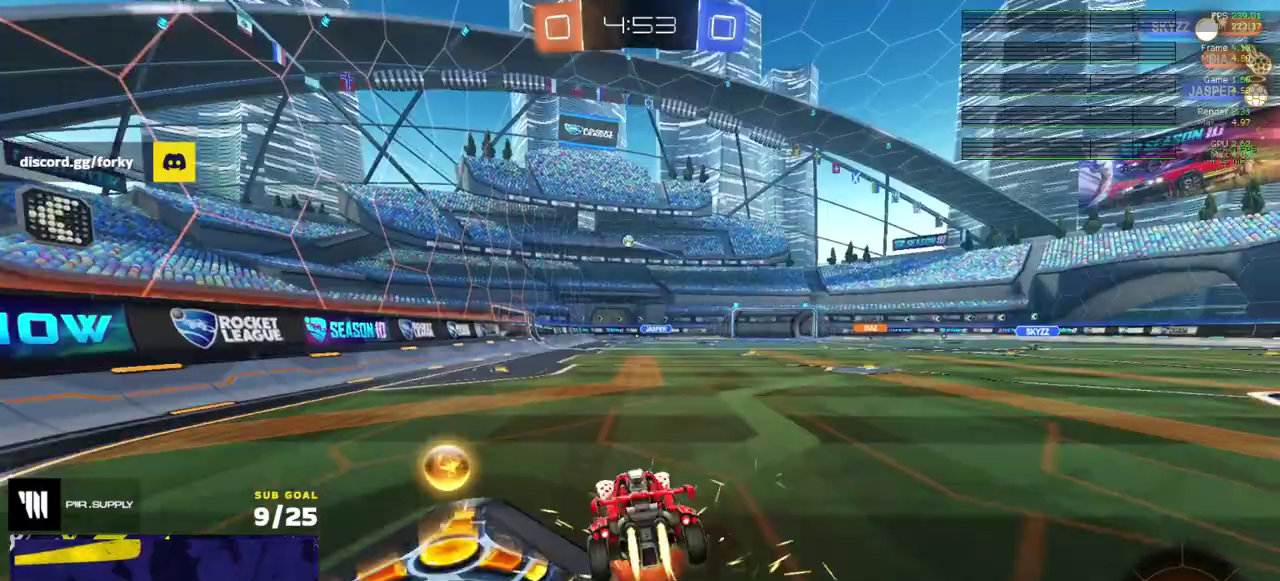
{"buttons": ["L1", "R2"], "right_stick": "center", "events": [[83, "A", "up"], [417, "R1", "up"], [417, "R2", "down"]]}
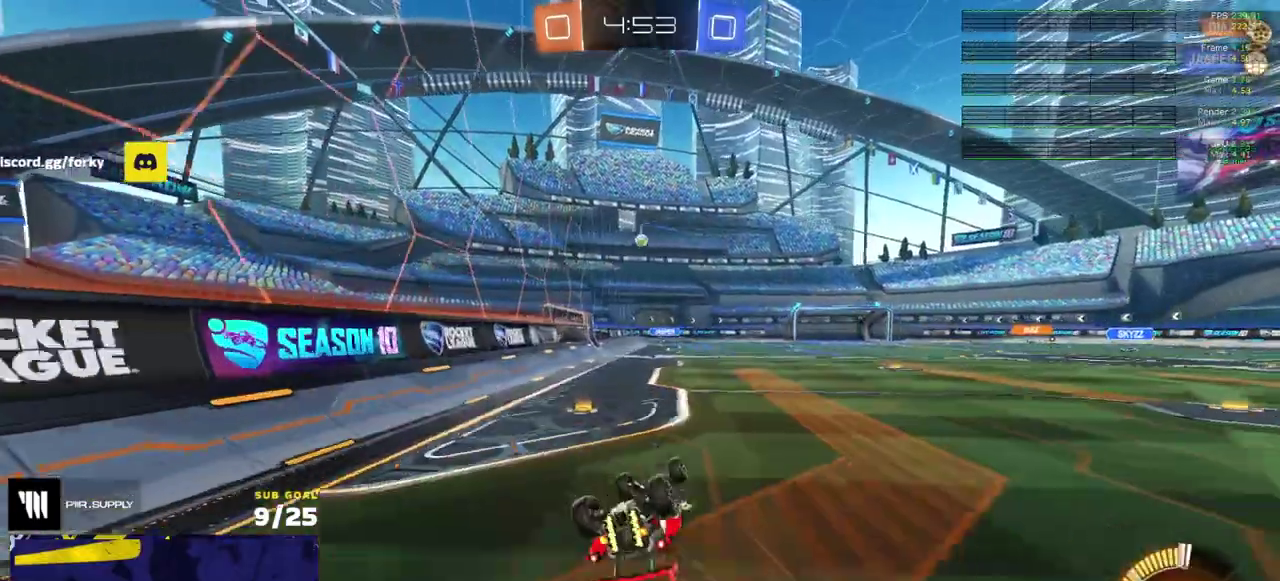
{"buttons": [], "right_stick": "center", "events": [[283, "L1", "up"], [500, "R2", "up"]]}
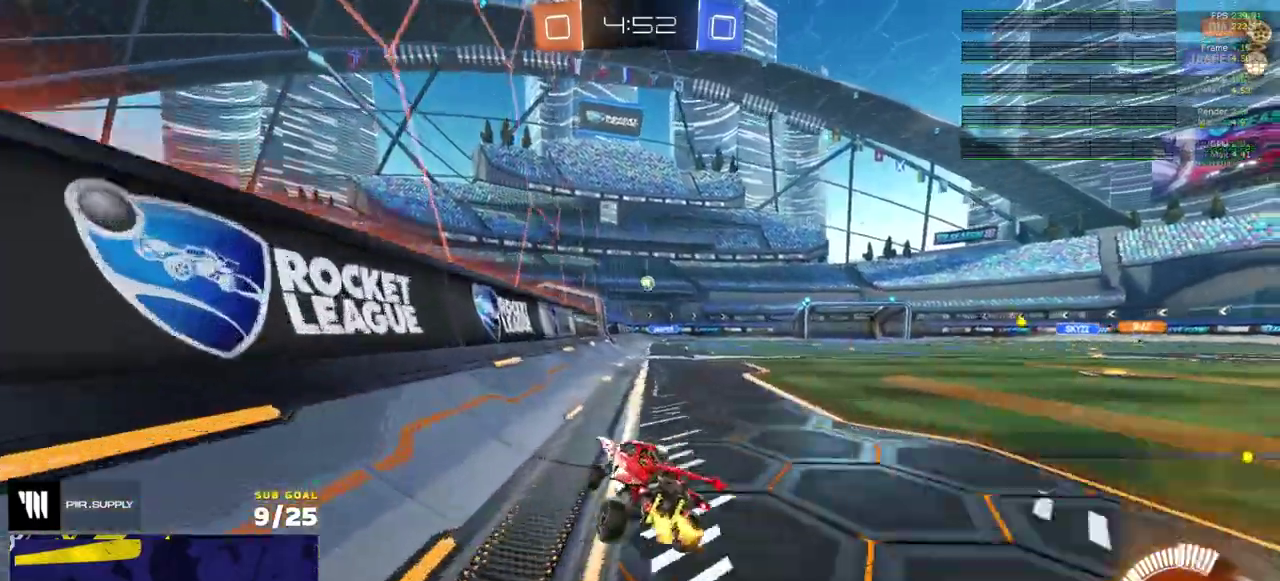
{"buttons": ["X", "R2"], "right_stick": "center", "events": [[133, "R2", "down"], [433, "X", "down"]]}
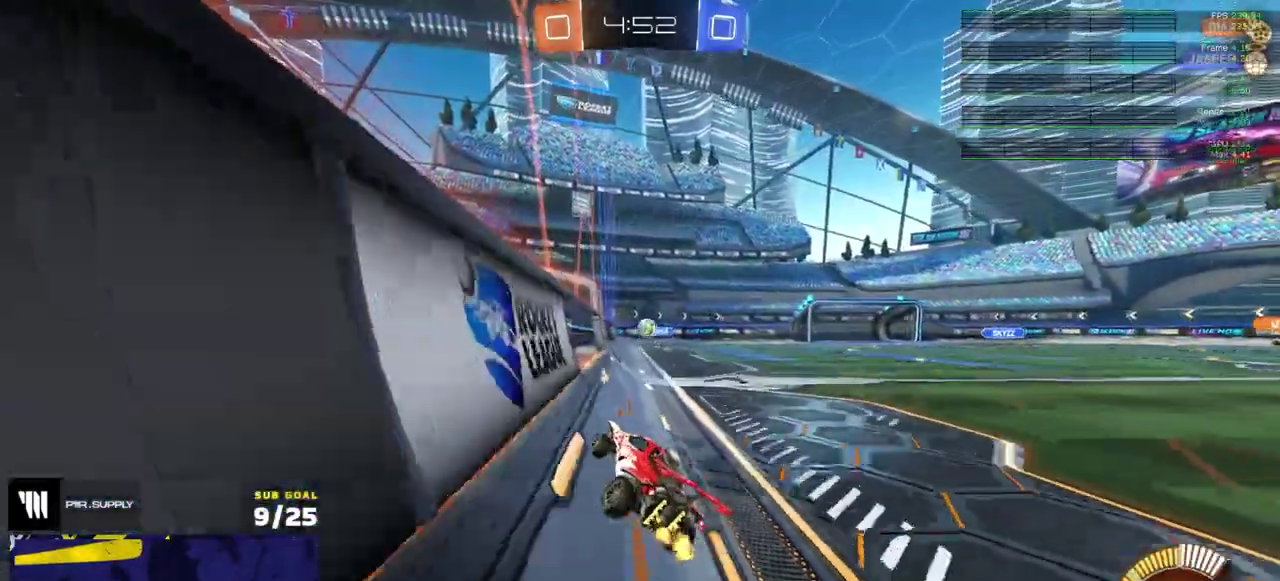
{"buttons": ["A"], "right_stick": "center", "events": [[33, "X", "up"], [417, "A", "down"], [483, "R2", "up"]]}
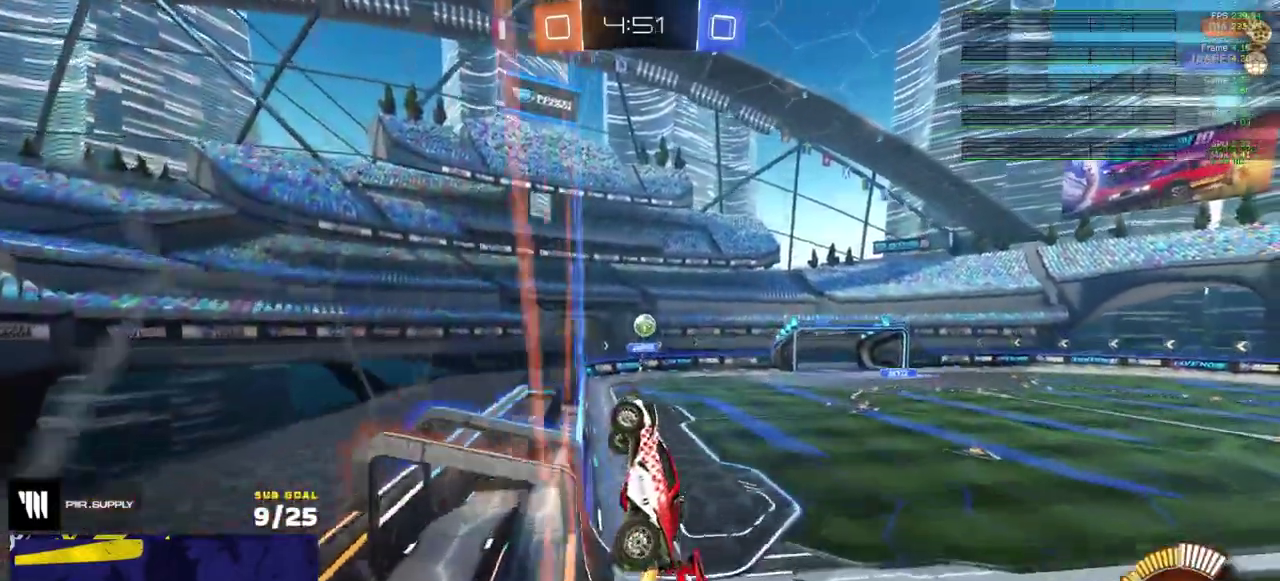
{"buttons": [], "right_stick": "center", "events": [[200, "A", "up"]]}
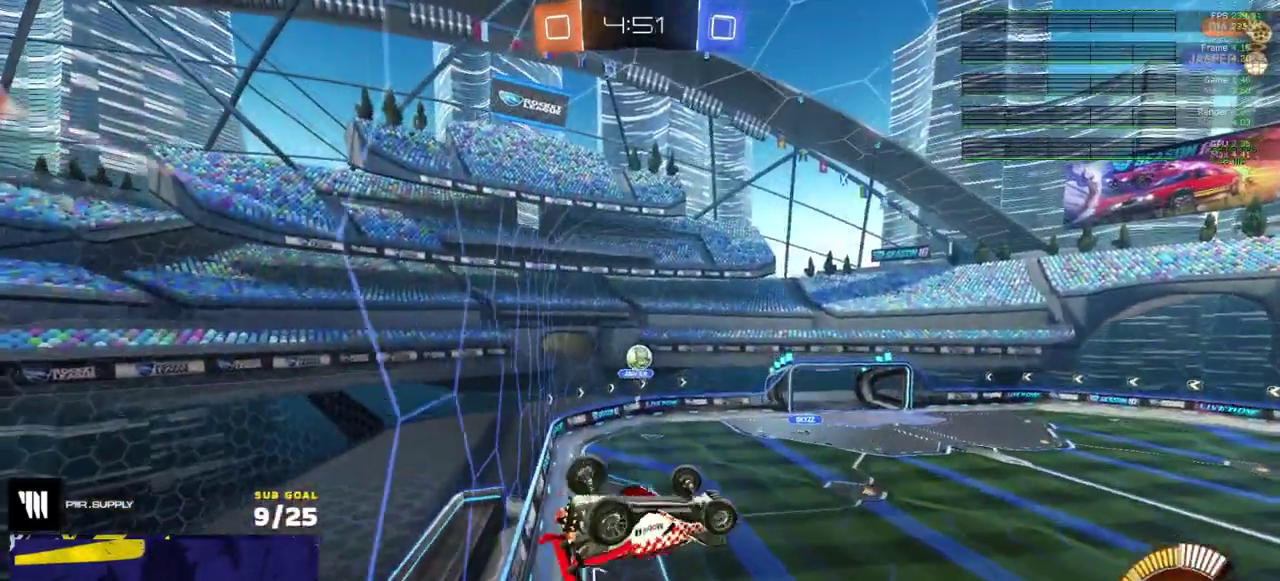
{"buttons": [], "right_stick": "center", "events": [[167, "L1", "down"], [233, "R1", "down"], [433, "L1", "up"], [433, "R1", "up"]]}
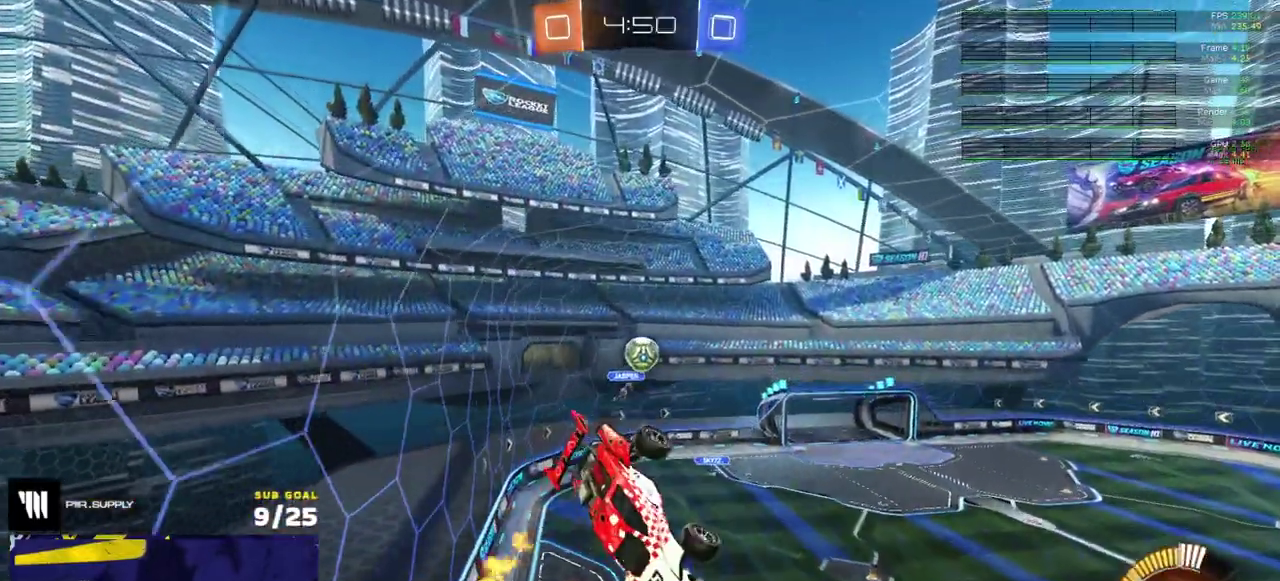
{"buttons": ["R1"], "right_stick": "center", "events": [[150, "R1", "down"]]}
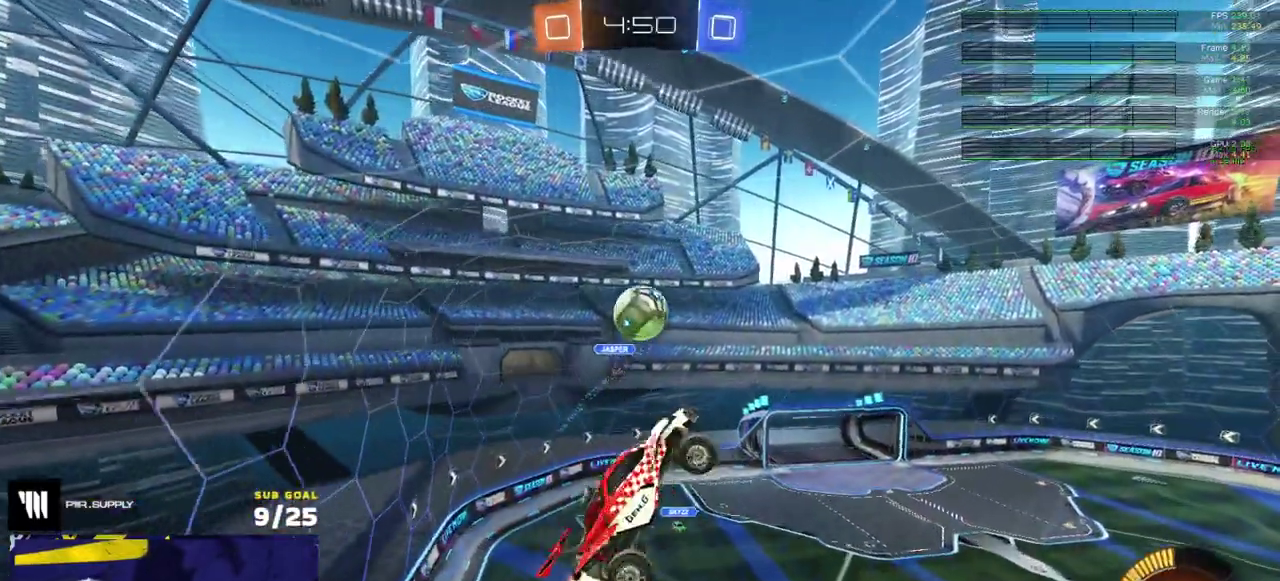
{"buttons": ["L1", "R1"], "right_stick": "center", "events": [[433, "L1", "down"]]}
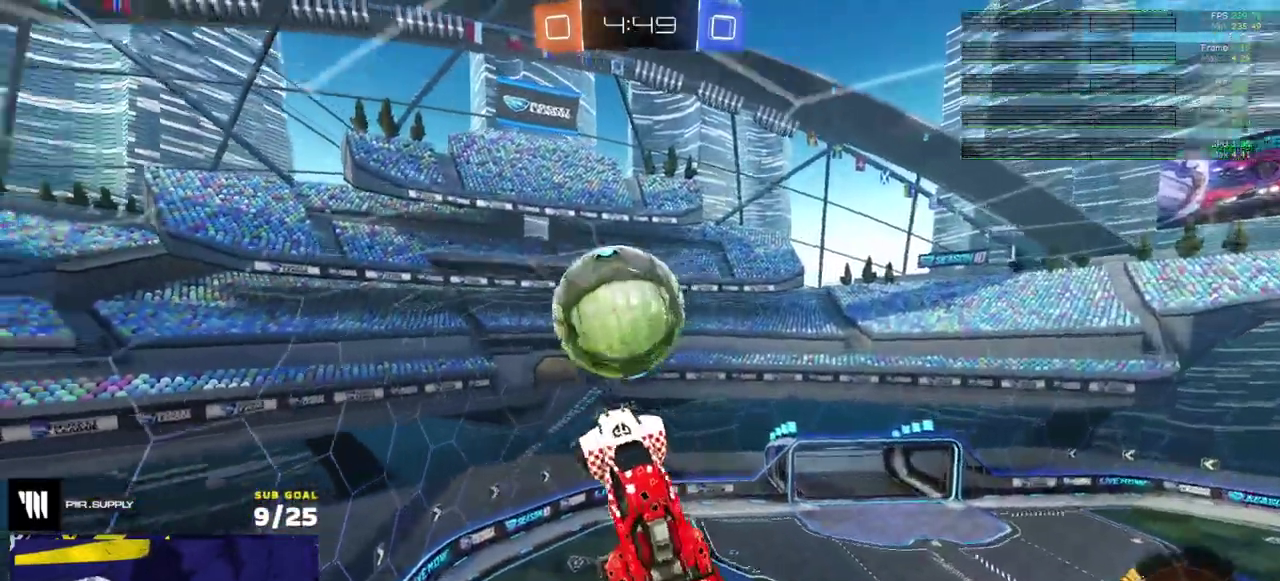
{"buttons": ["R2"], "right_stick": "center", "events": [[217, "R1", "up"], [250, "R2", "down"], [267, "L1", "up"]]}
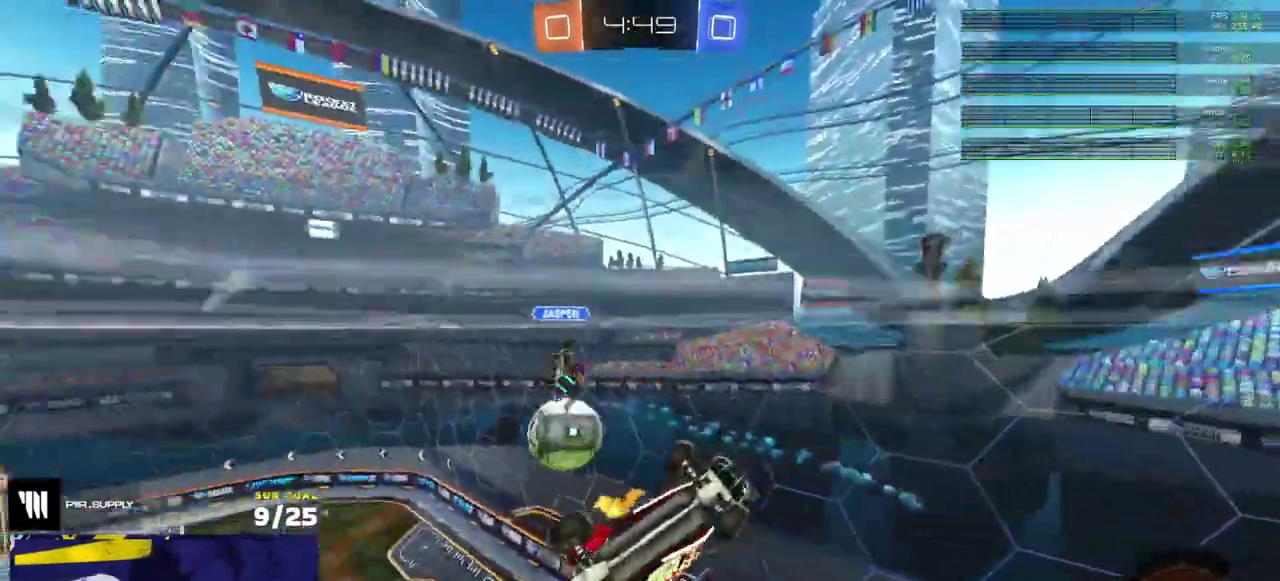
{"buttons": [], "right_stick": "center", "events": [[17, "R2", "up"]]}
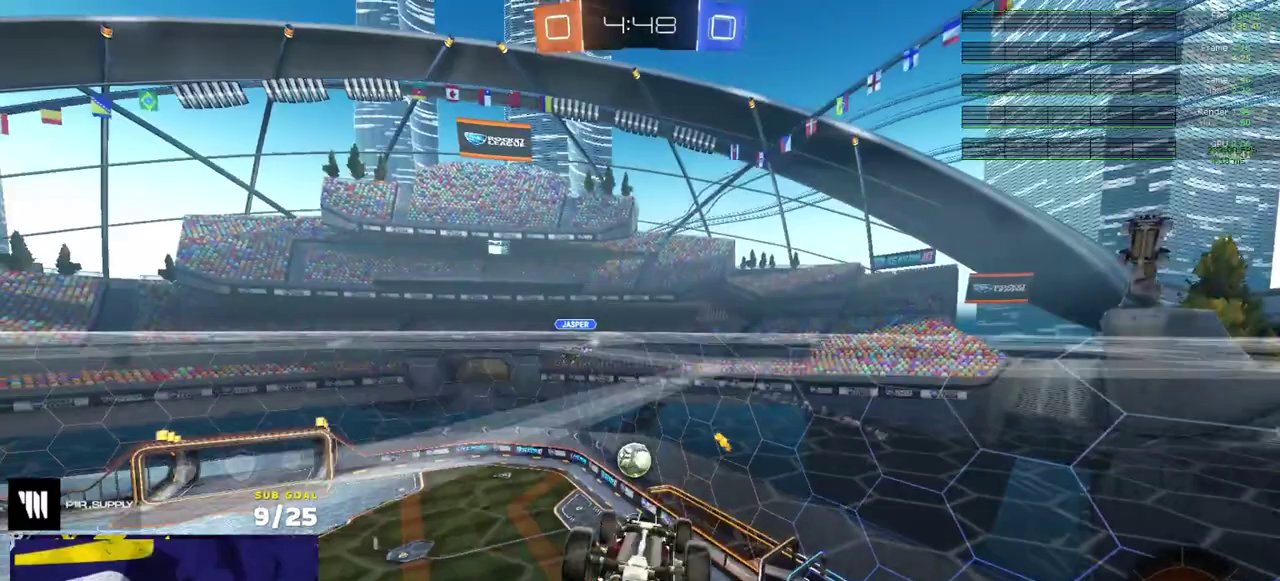
{"buttons": ["R1"], "right_stick": "up", "events": [[50, "right_stick", "up"], [83, "R1", "down"]]}
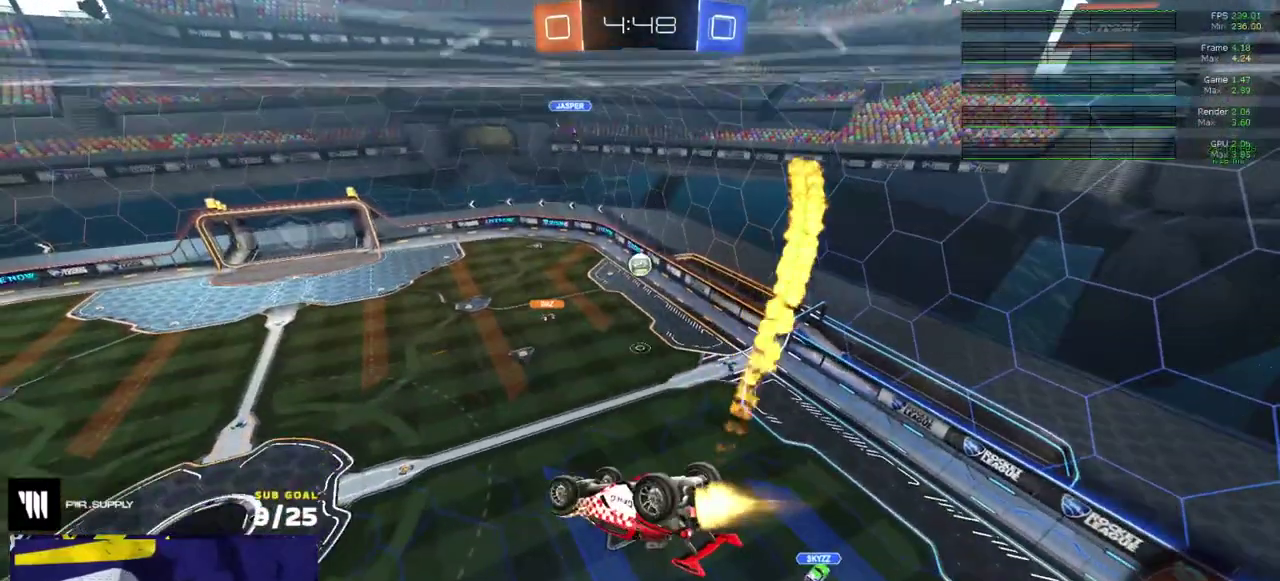
{"buttons": ["R2"], "right_stick": "up", "events": [[50, "R1", "up"], [117, "R2", "down"]]}
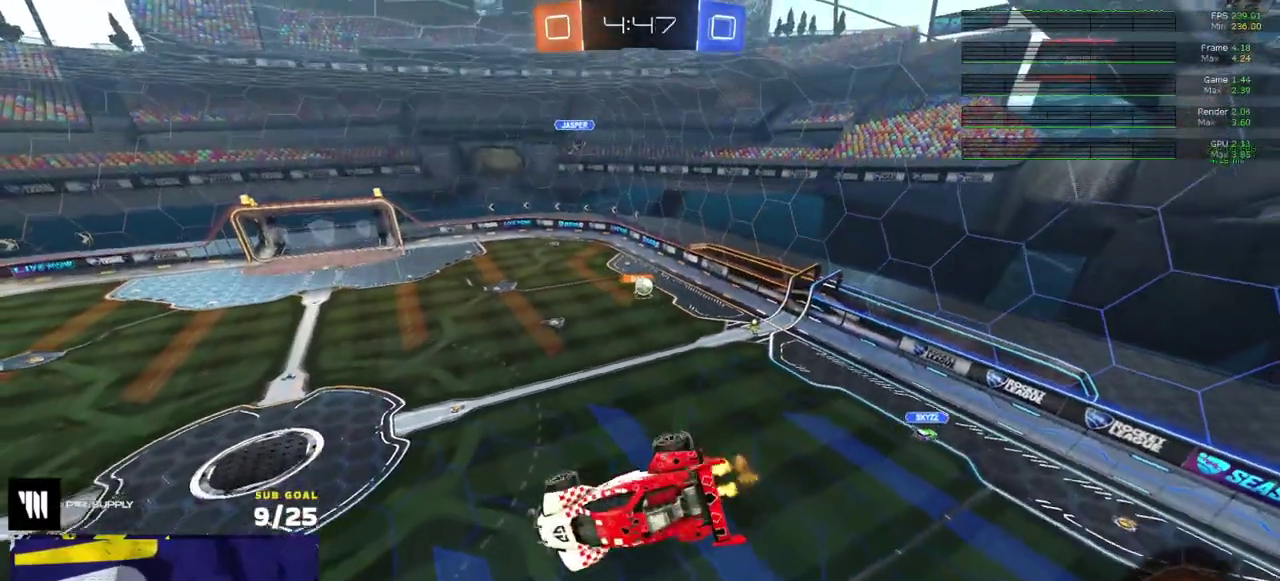
{"buttons": ["R2"], "right_stick": "center", "events": [[483, "right_stick", "center"]]}
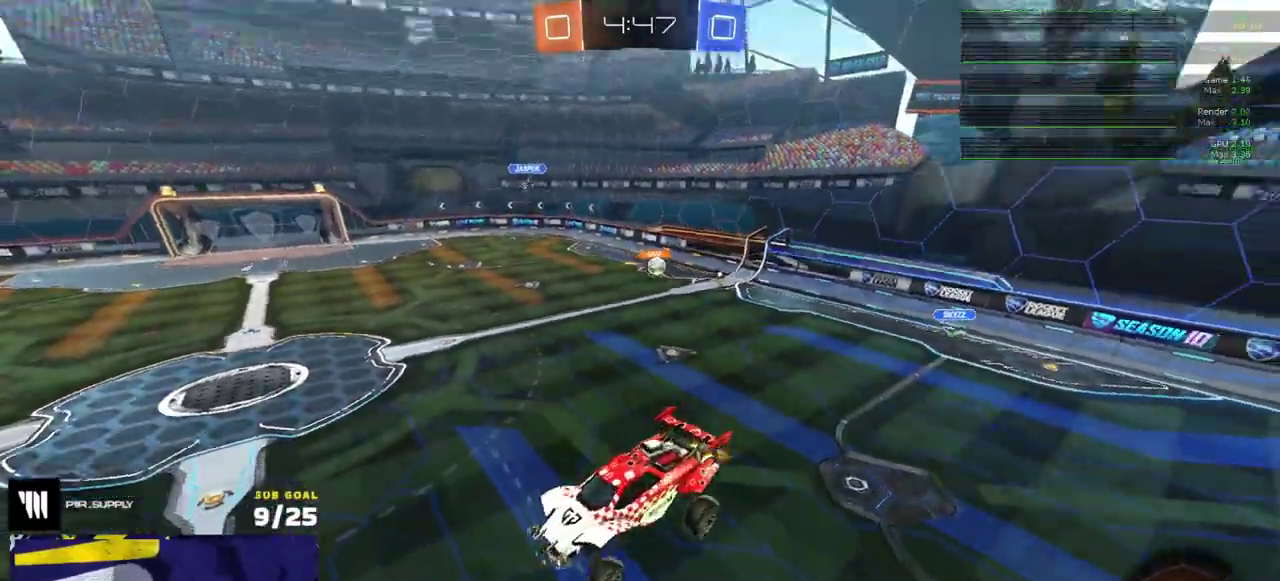
{"buttons": ["L2"], "right_stick": "center", "events": [[233, "R2", "up"], [367, "L2", "down"]]}
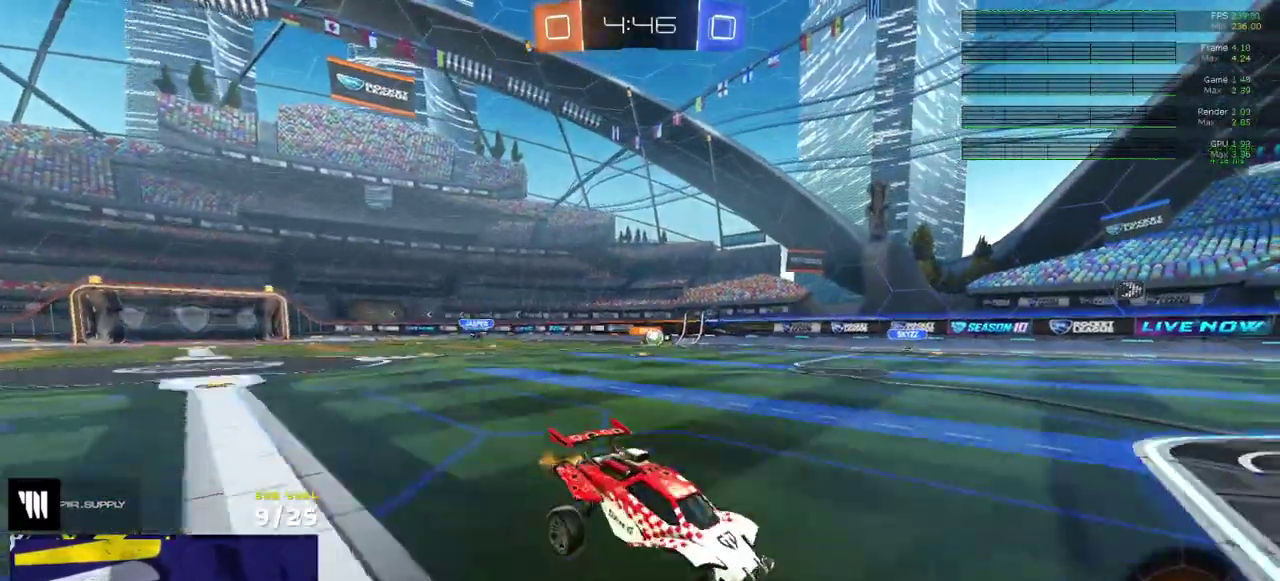
{"buttons": ["L2"], "right_stick": "center", "events": []}
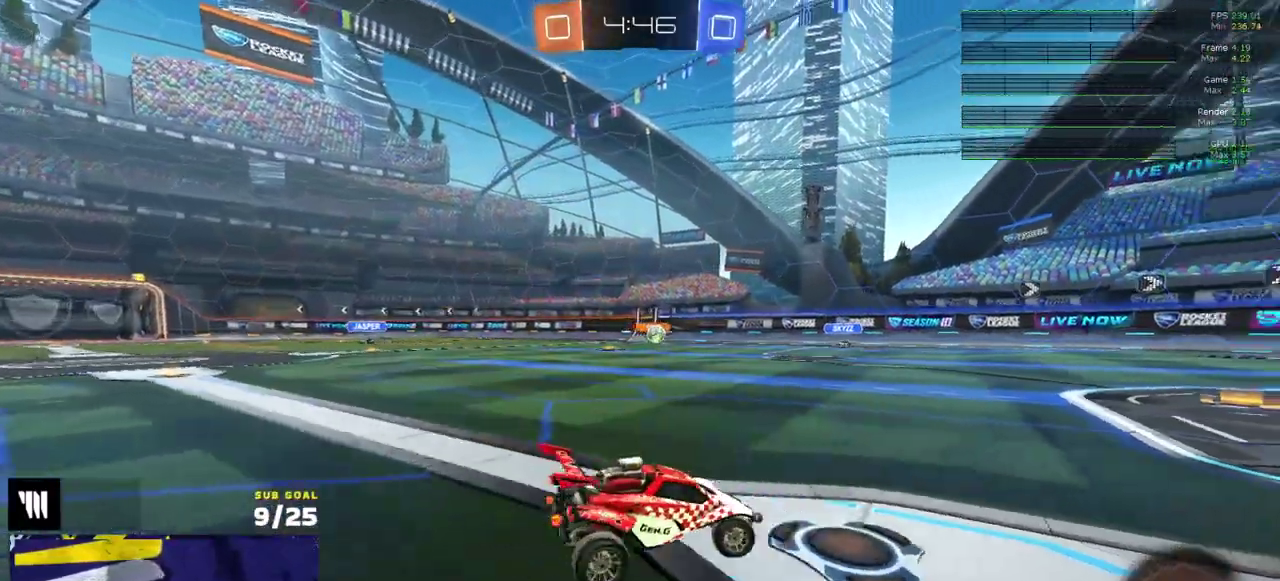
{"buttons": ["R2"], "right_stick": "center", "events": [[400, "L2", "up"], [467, "R2", "down"]]}
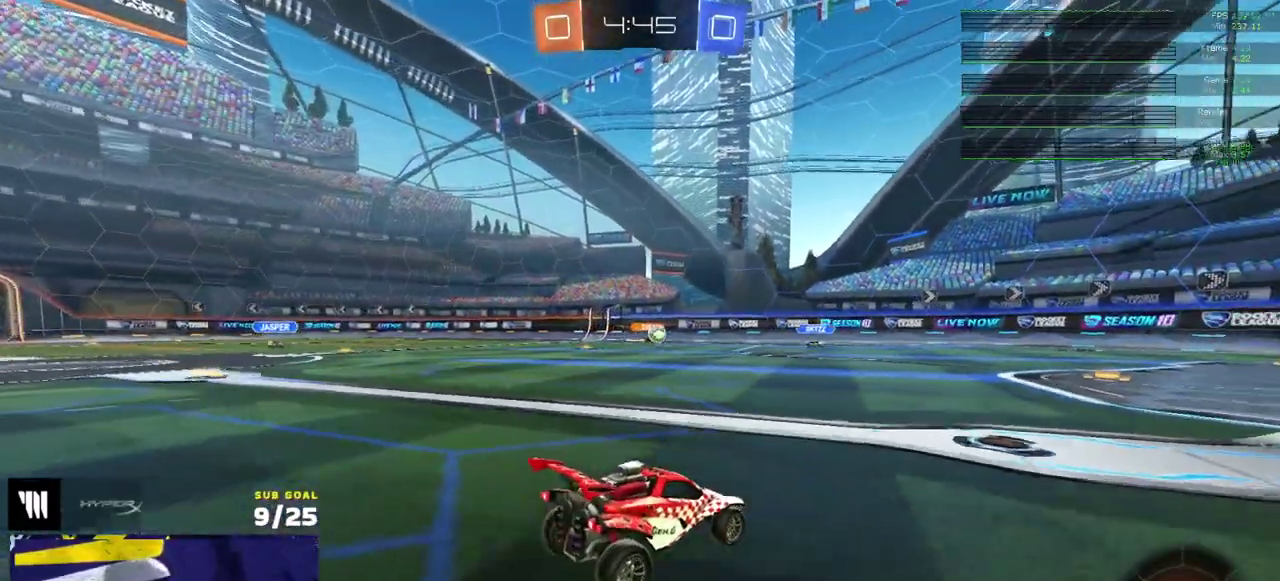
{"buttons": ["L2"], "right_stick": "center", "events": [[100, "R2", "up"], [167, "L2", "down"]]}
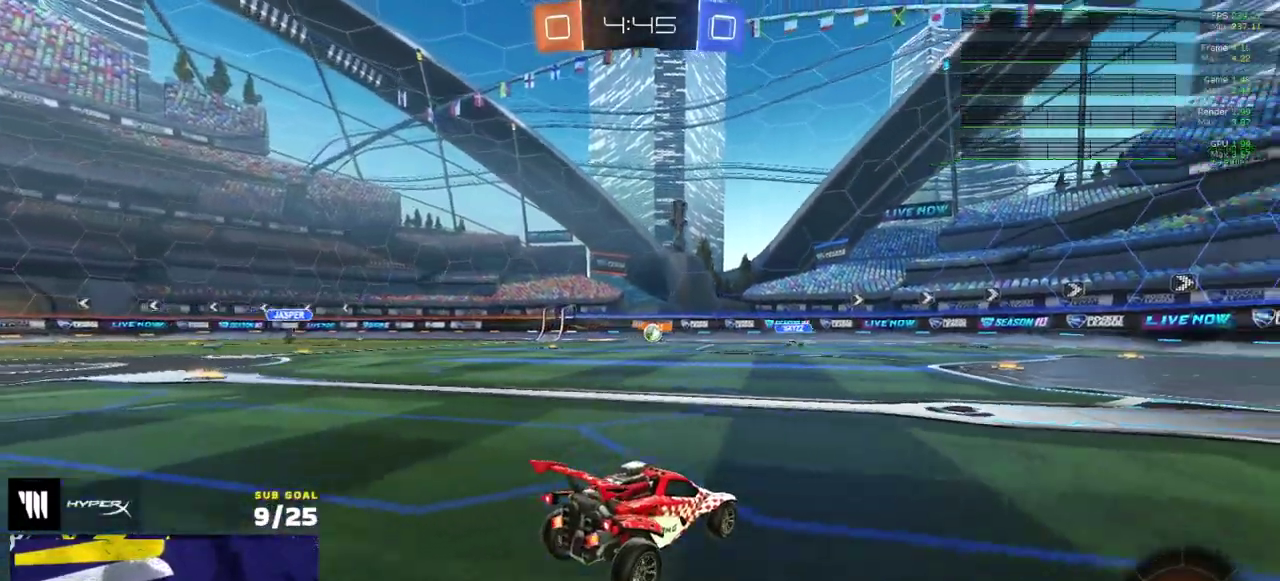
{"buttons": [], "right_stick": "center", "events": [[250, "L2", "up"], [350, "R2", "down"], [483, "R2", "up"]]}
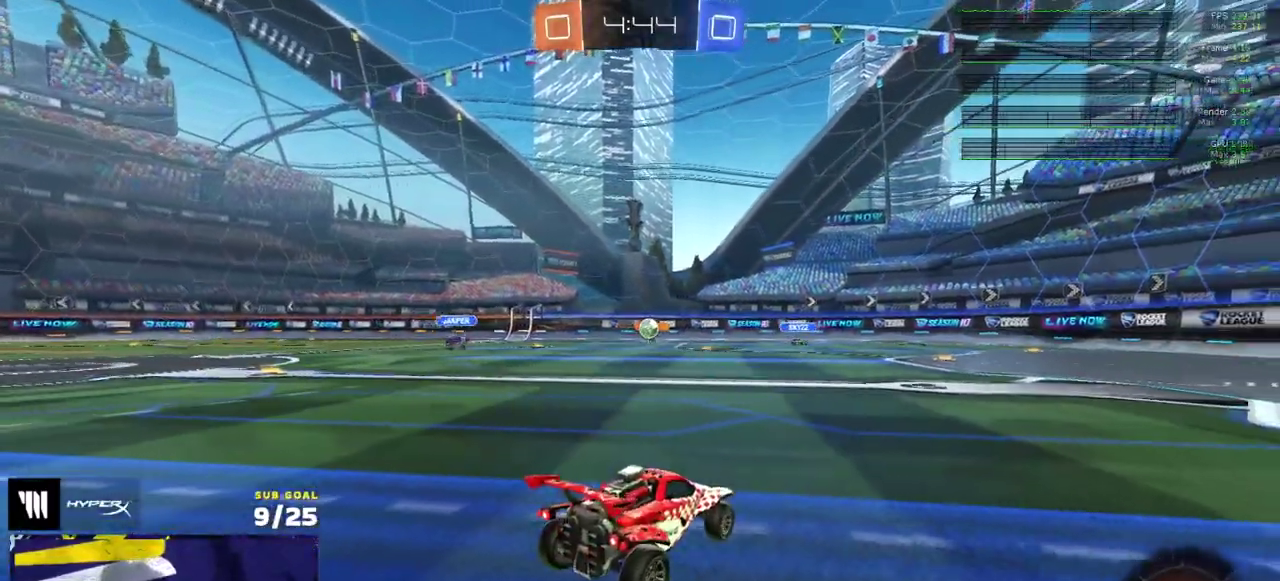
{"buttons": ["R2"], "right_stick": "center", "events": [[67, "R2", "down"], [267, "R2", "up"], [467, "R2", "down"]]}
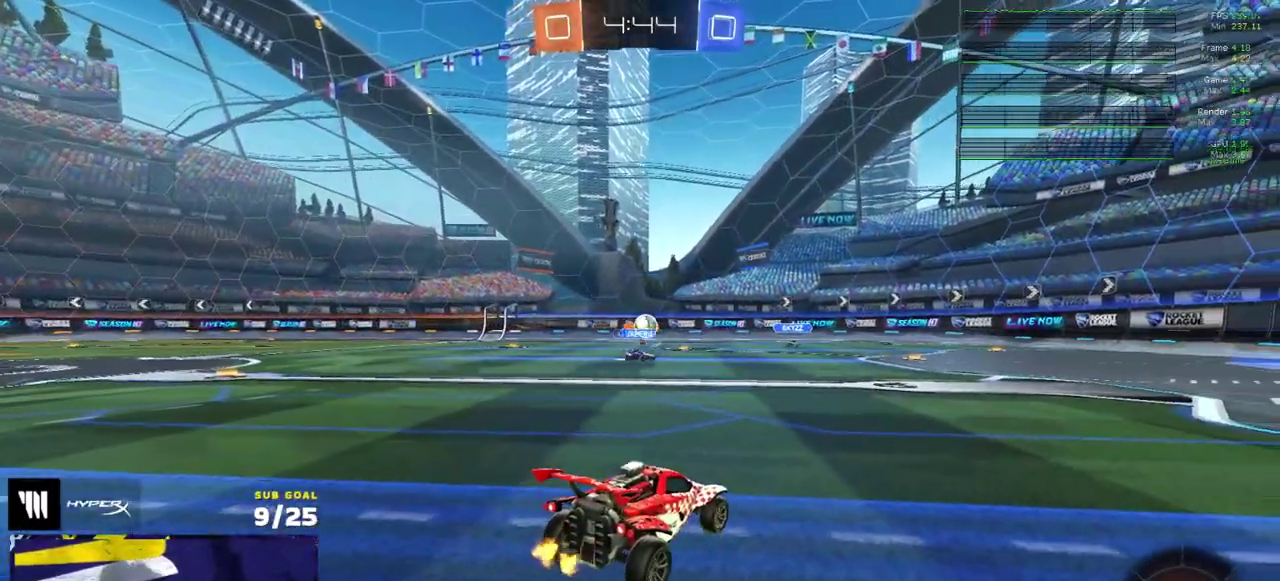
{"buttons": ["R2"], "right_stick": "center", "events": [[250, "R2", "up"], [300, "R2", "down"]]}
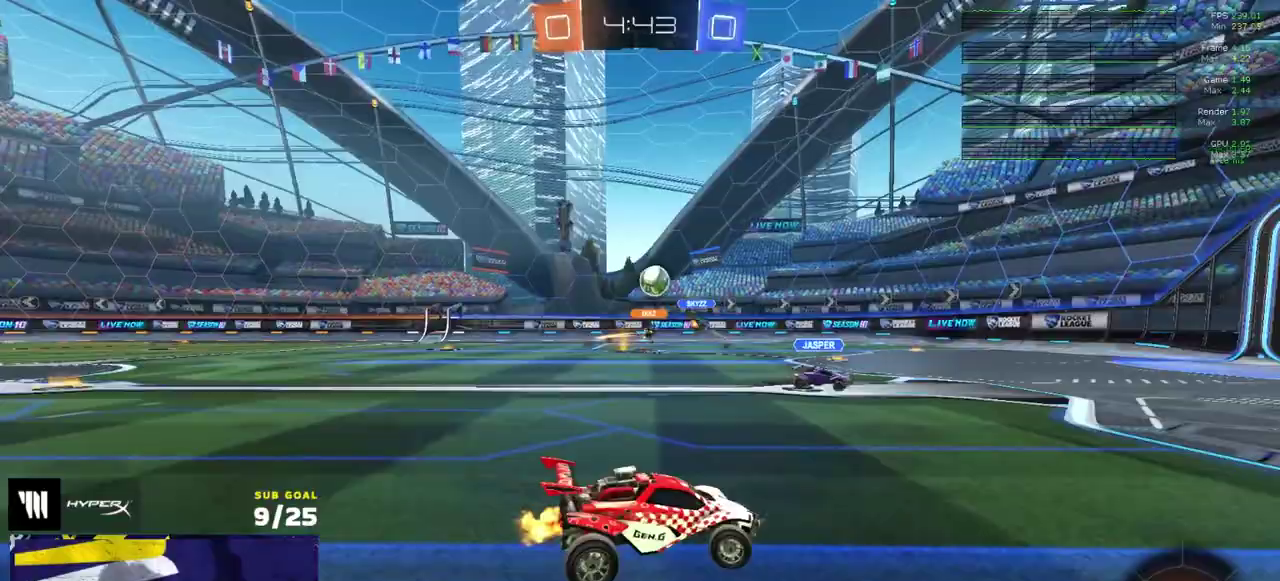
{"buttons": ["A", "R1"], "right_stick": "center", "events": [[267, "R1", "down"], [350, "R2", "up"], [500, "A", "down"]]}
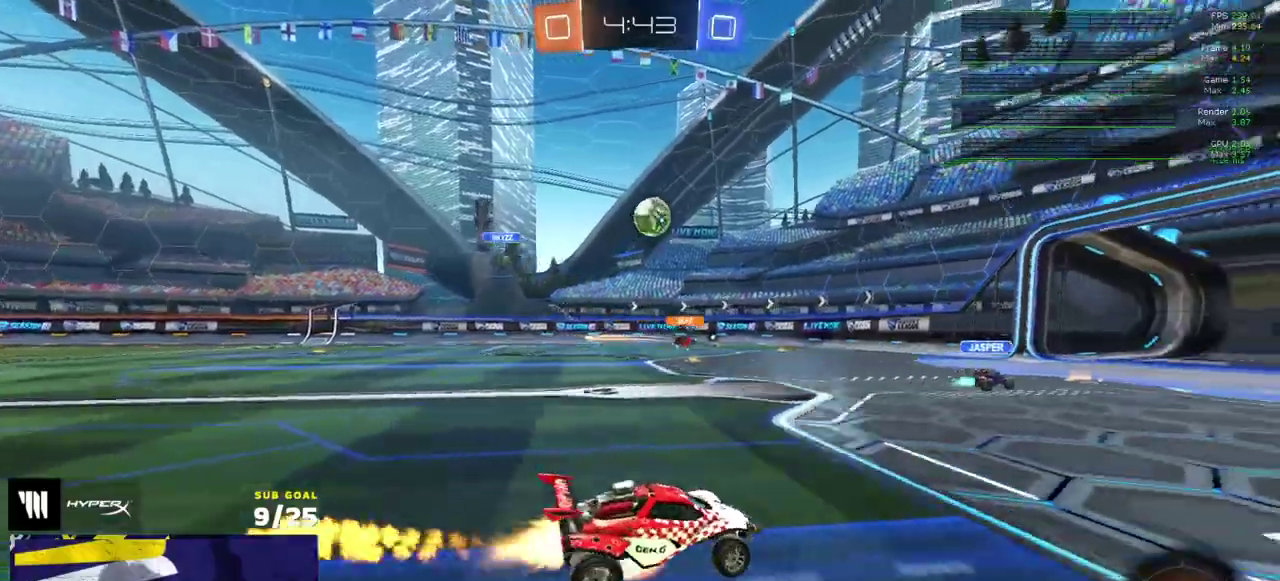
{"buttons": ["R1"], "right_stick": "center", "events": [[150, "A", "up"], [200, "A", "down"], [417, "A", "up"]]}
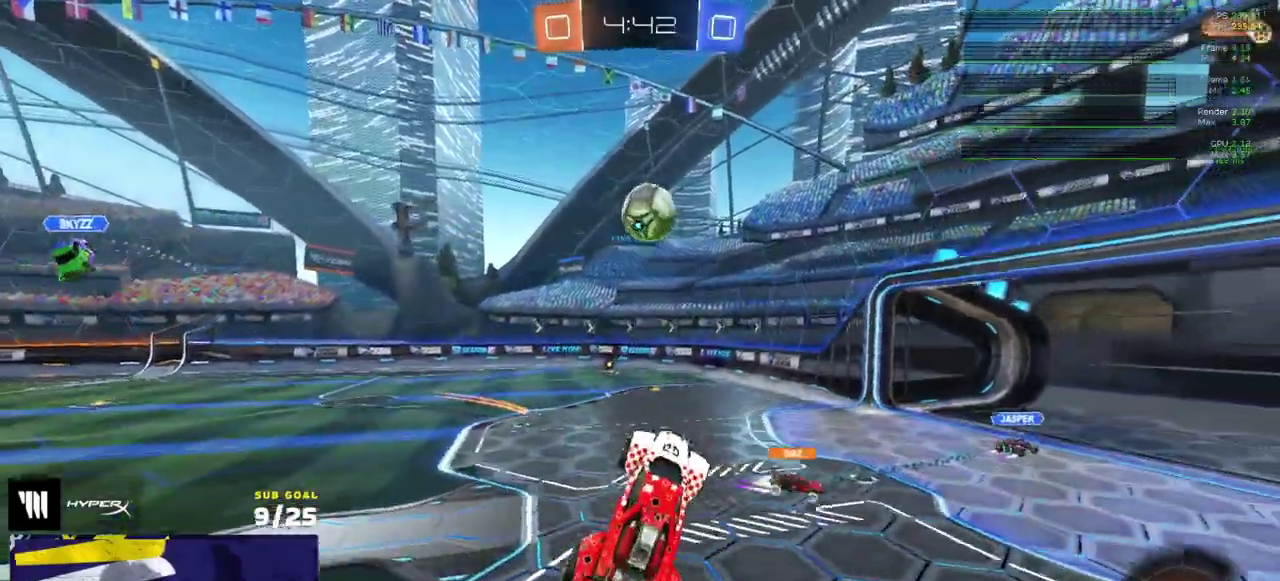
{"buttons": ["R1"], "right_stick": "center", "events": [[117, "L1", "down"], [250, "Y", "down"], [367, "Y", "up"], [383, "L1", "up"]]}
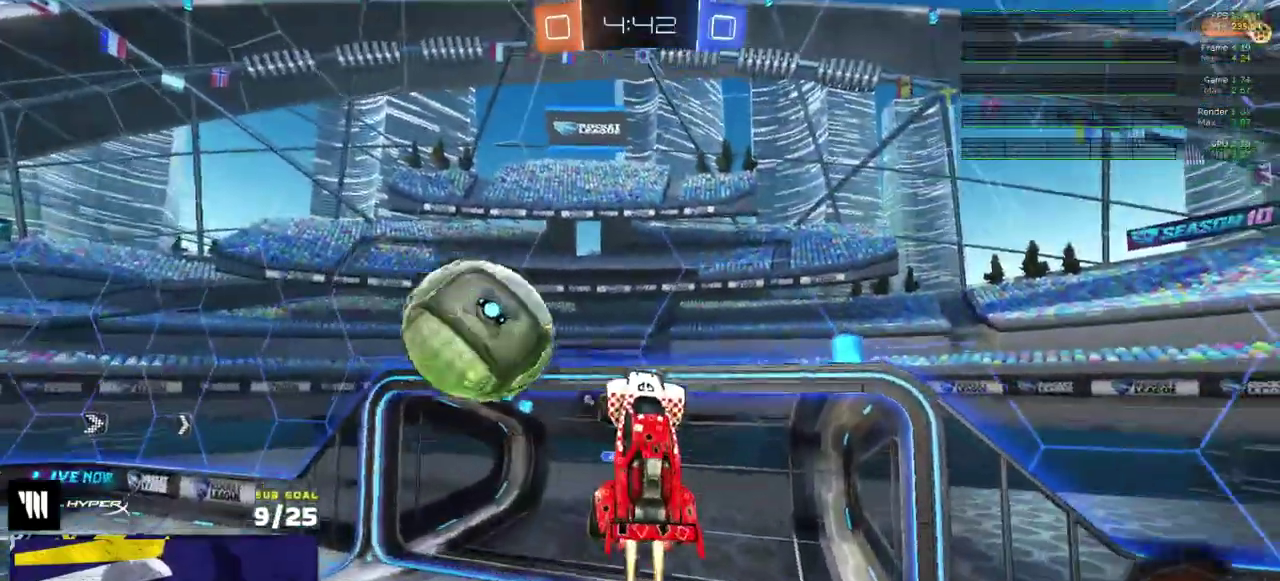
{"buttons": ["R2"], "right_stick": "center", "events": [[67, "R1", "up"], [100, "R2", "down"], [100, "Y", "down"], [183, "Y", "up"]]}
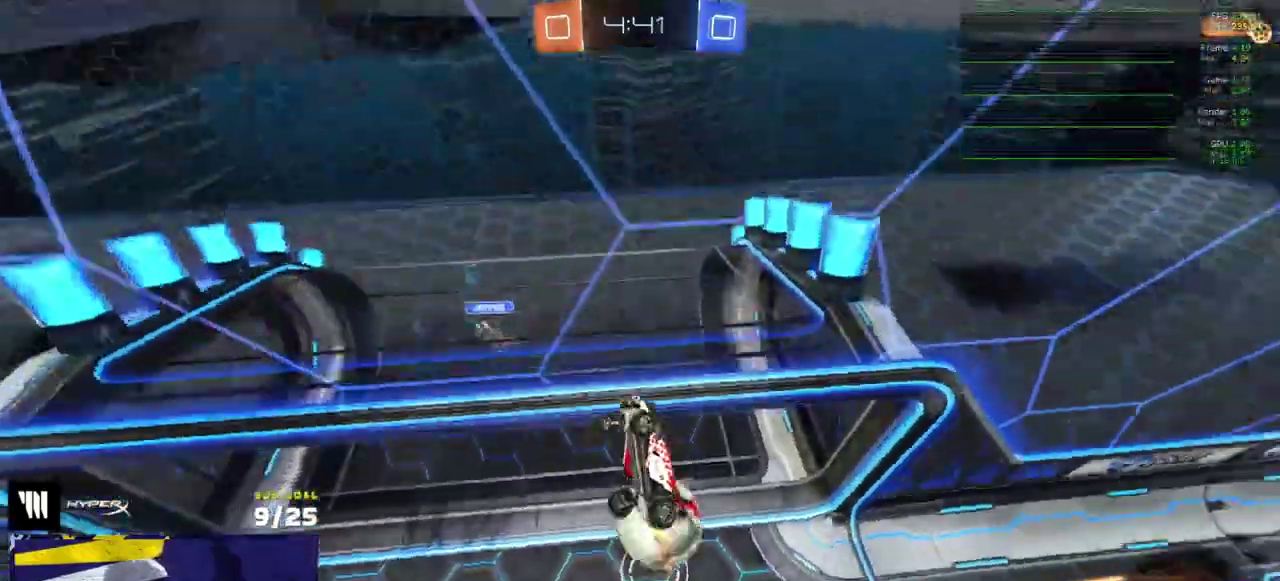
{"buttons": ["R2"], "right_stick": "center", "events": []}